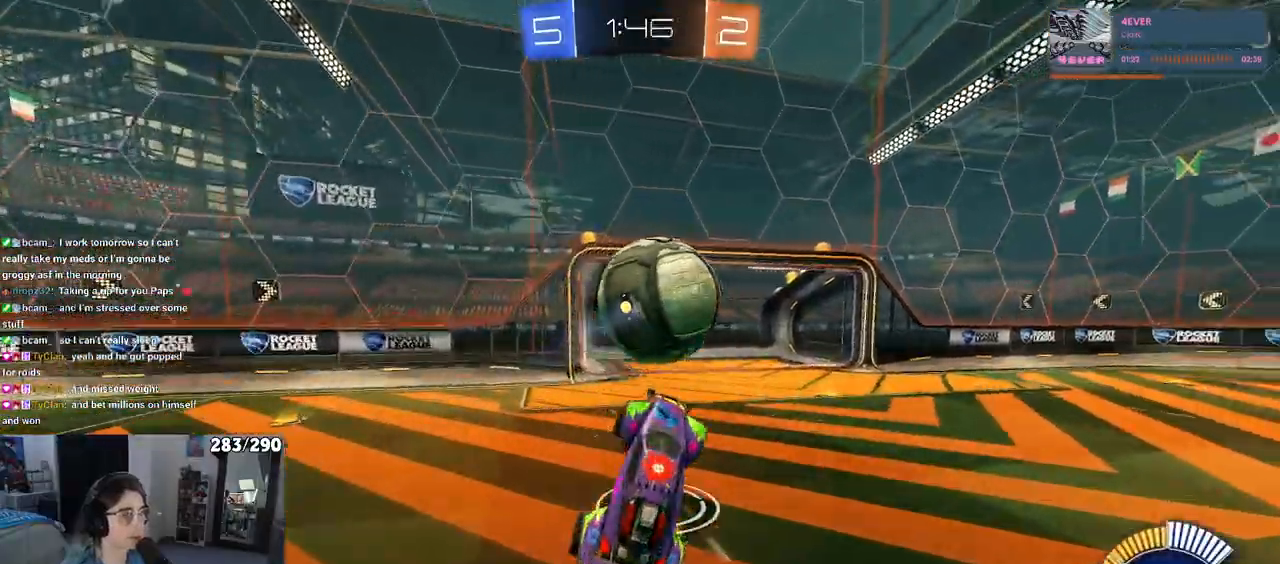
Gameplay with a controller (PlayStation layout); each line is a JSON object with the inputs held at the frame after it. "events" lists button and stick changes between this image and that frame as [ms after this image, input, new state], when the widget could be followed in between. Not read: L1 R1.
{"buttons": ["R2"], "left_stick": "down", "right_stick": "center", "events": [[117, "left_stick", "center"], [233, "left_stick", "up-right"], [283, "left_stick", "up-left"], [317, "R2", "down"], [333, "CROSS", "down"], [450, "CROSS", "up"], [450, "left_stick", "down"]]}
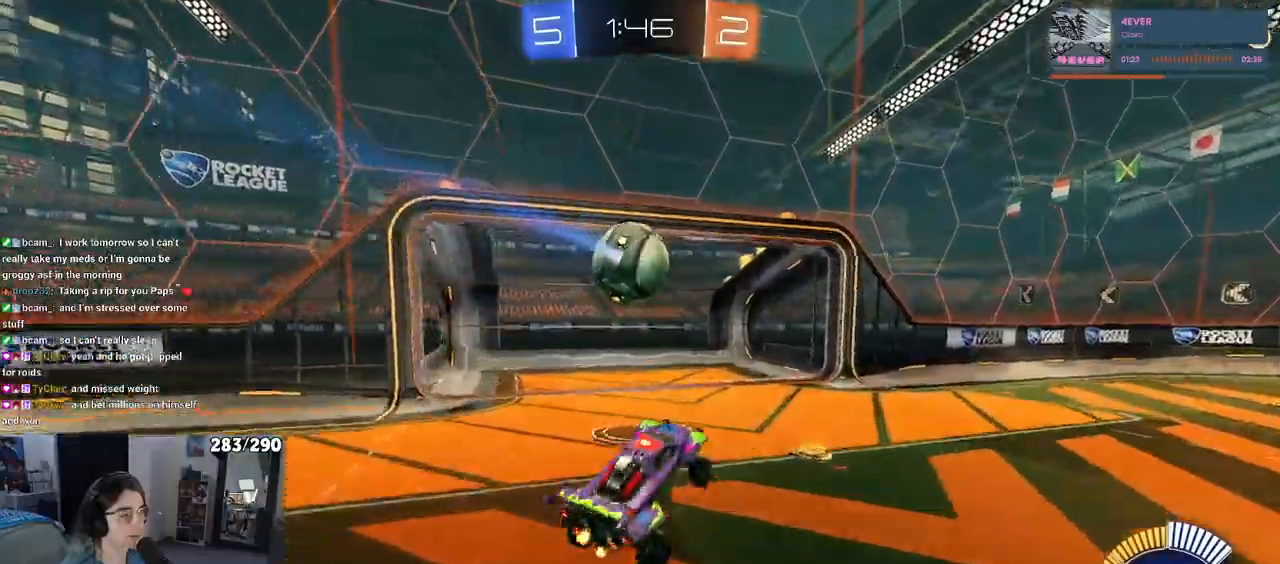
{"buttons": ["R2"], "left_stick": "down", "right_stick": "center", "events": []}
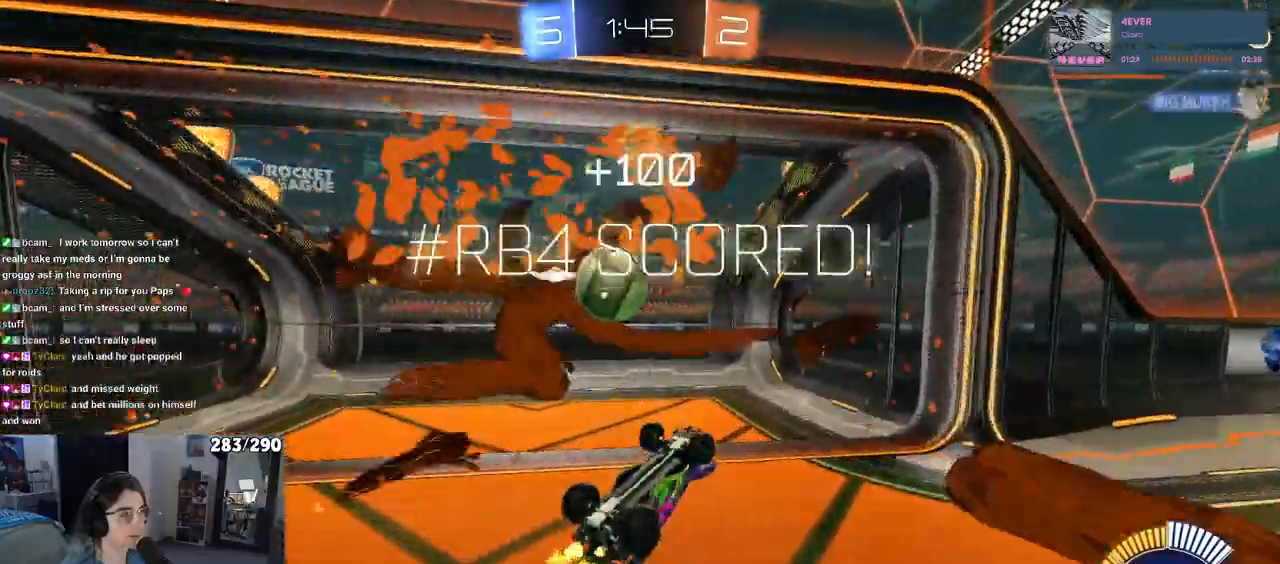
{"buttons": ["R2"], "left_stick": "down-right", "right_stick": "center", "events": [[83, "left_stick", "down-right"], [150, "TRIANGLE", "down"], [283, "TRIANGLE", "up"]]}
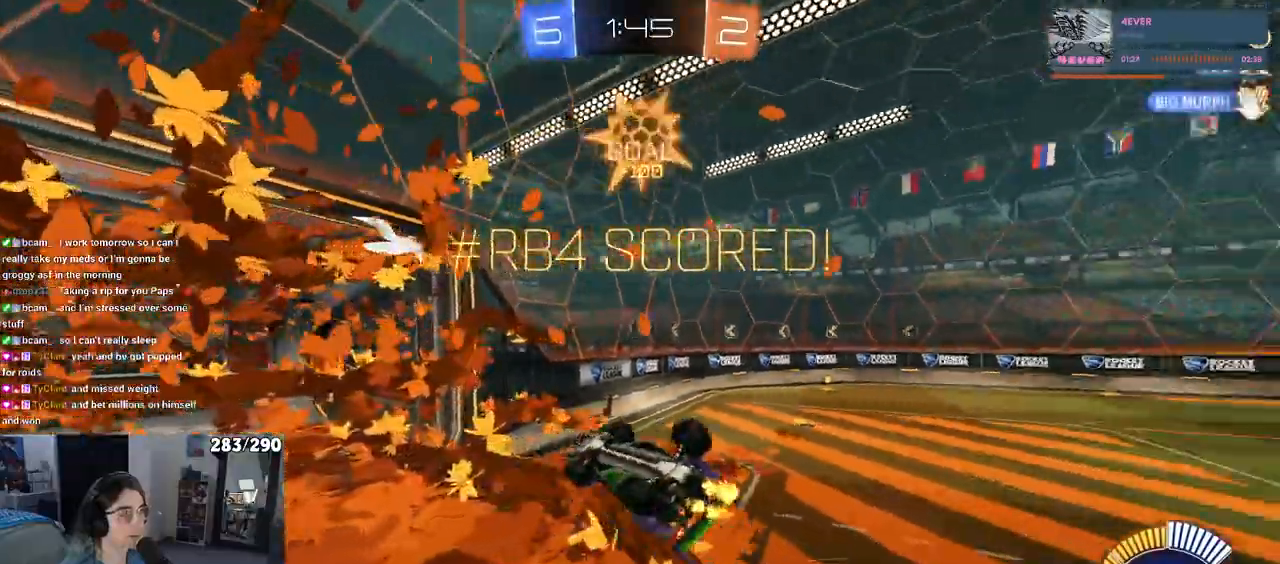
{"buttons": [], "left_stick": "right", "right_stick": "center", "events": [[217, "left_stick", "right"], [233, "R2", "up"], [267, "R3", "down"], [350, "R3", "up"], [350, "TRIANGLE", "down"], [383, "R2", "down"], [467, "R2", "up"], [467, "TRIANGLE", "up"]]}
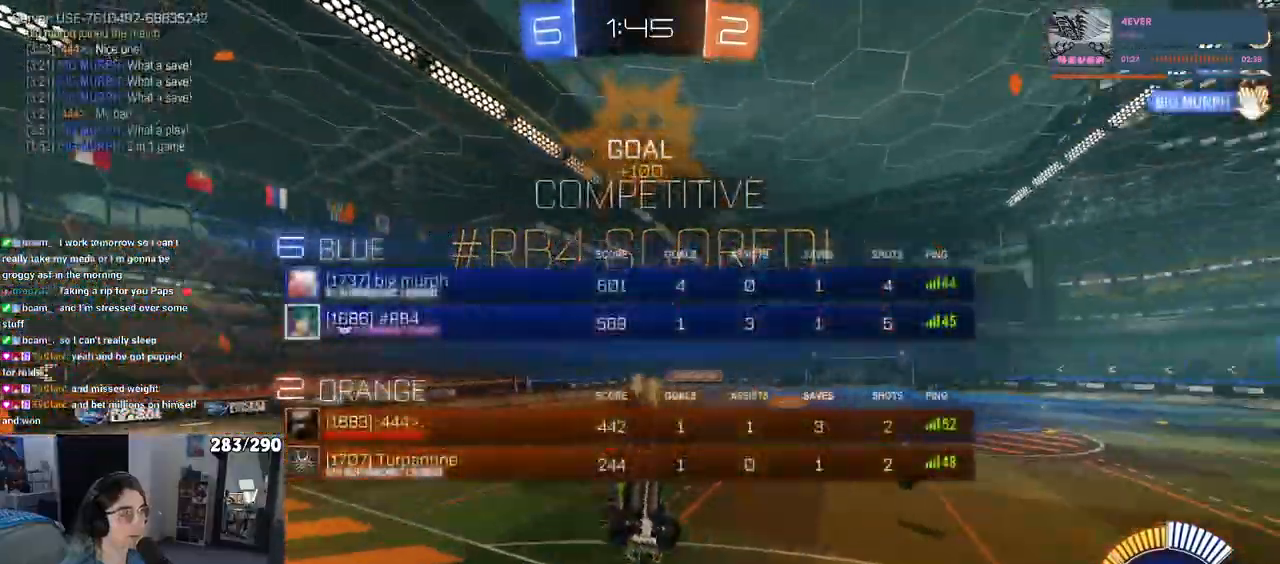
{"buttons": [], "left_stick": "right", "right_stick": "center", "events": [[67, "R2", "down"], [217, "R2", "up"], [267, "R2", "down"], [317, "R2", "up"]]}
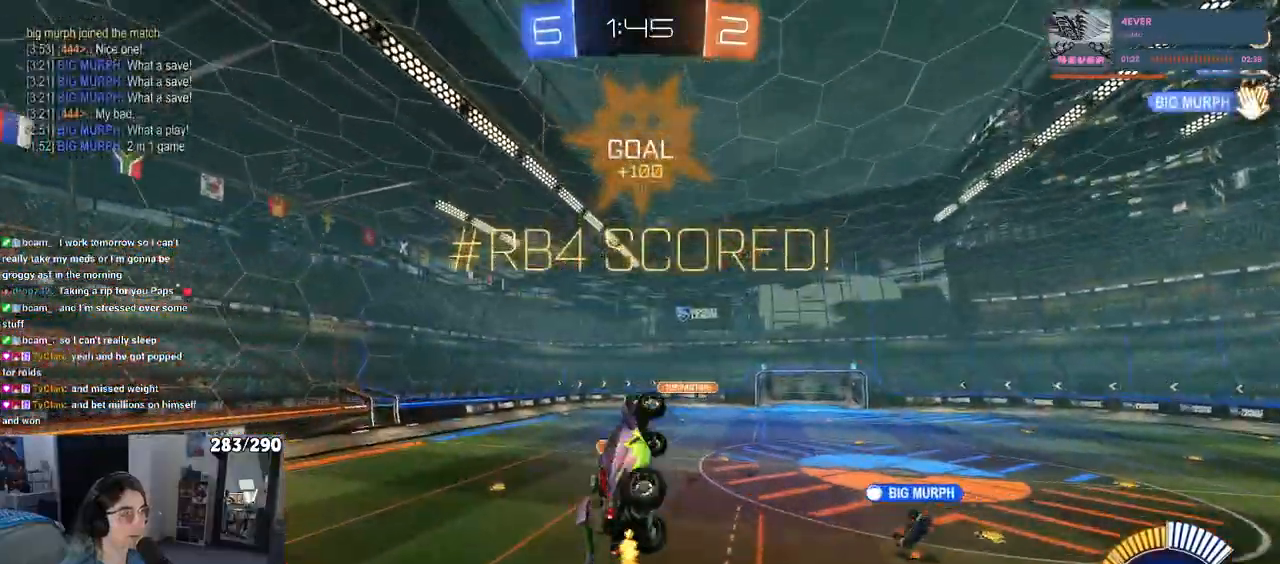
{"buttons": [], "left_stick": "down", "right_stick": "center", "events": [[333, "left_stick", "center"], [483, "left_stick", "down"]]}
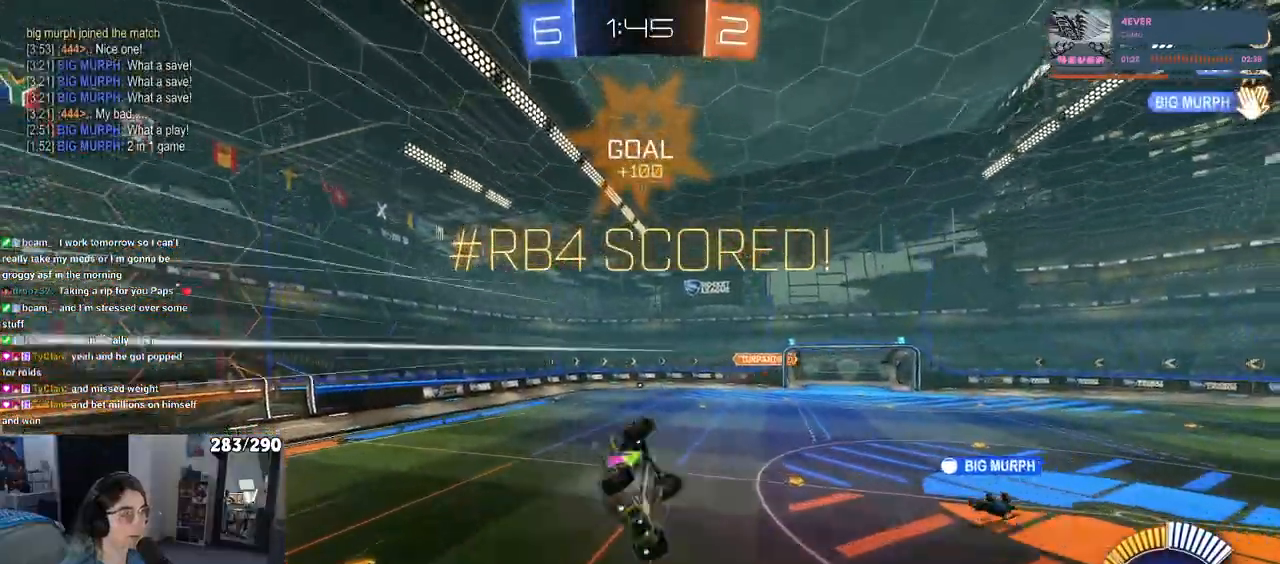
{"buttons": [], "left_stick": "up-right", "right_stick": "center", "events": [[167, "left_stick", "center"], [250, "left_stick", "down"], [267, "CROSS", "down"], [283, "R2", "down"], [350, "CROSS", "up"], [383, "left_stick", "center"], [450, "left_stick", "up-right"], [500, "R2", "up"]]}
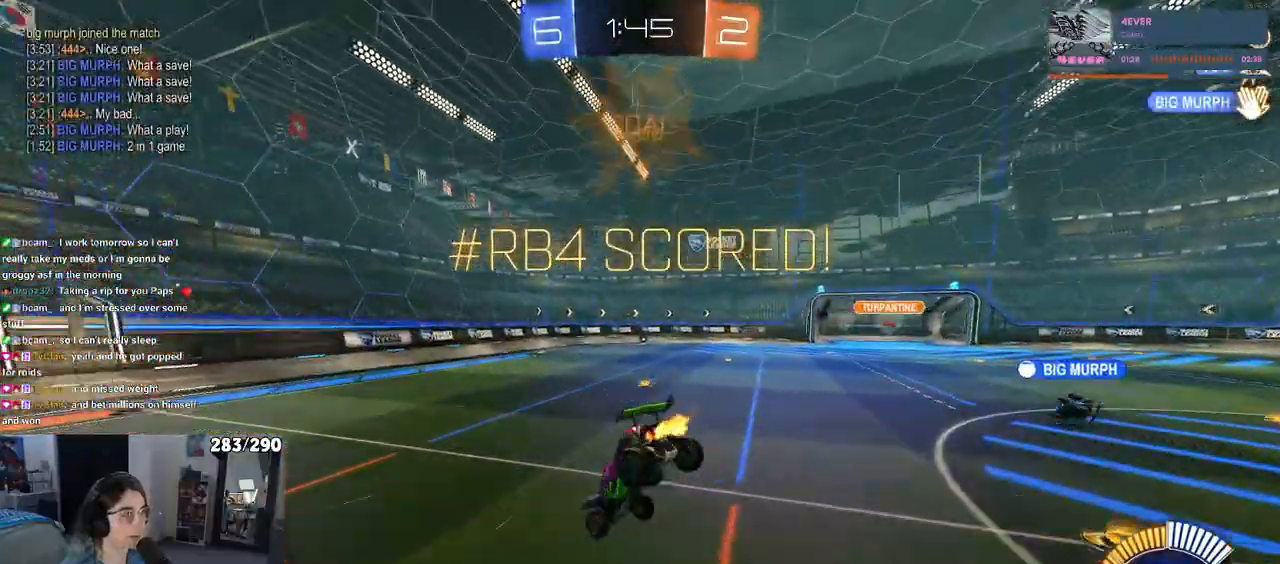
{"buttons": ["CROSS", "SQUARE", "R2"], "left_stick": "up-right", "right_stick": "center", "events": [[17, "R2", "down"], [83, "SQUARE", "down"], [83, "left_stick", "down"], [250, "left_stick", "right"], [333, "CROSS", "down"], [417, "left_stick", "up-right"], [433, "CROSS", "up"], [500, "CROSS", "down"]]}
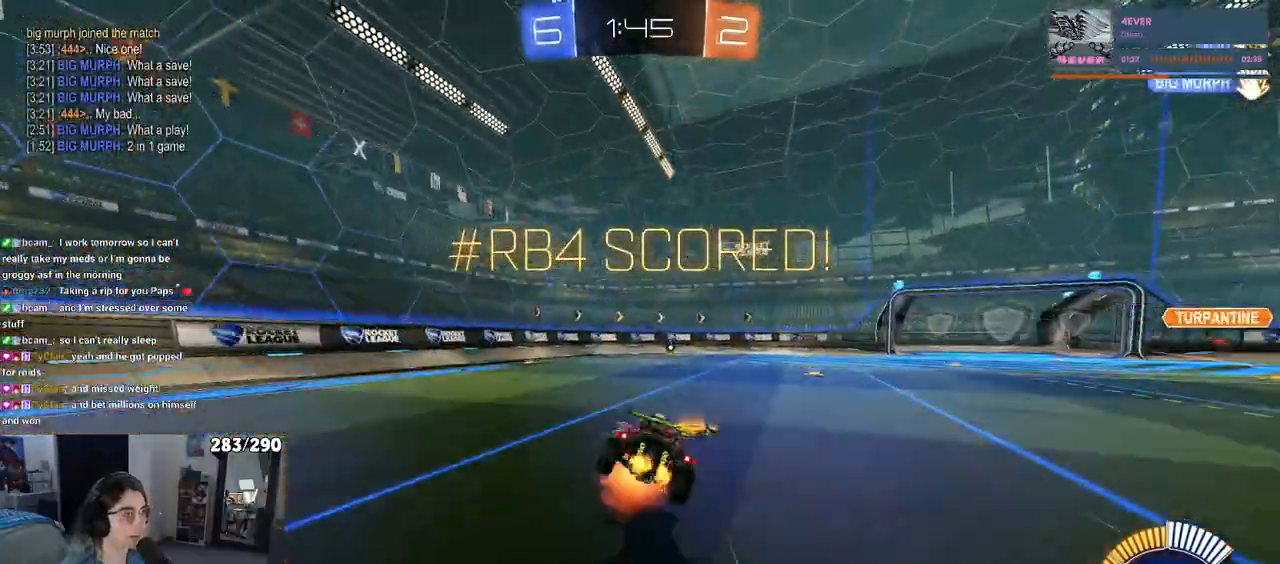
{"buttons": ["SQUARE", "R2"], "left_stick": "right", "right_stick": "center", "events": [[83, "CROSS", "up"], [100, "left_stick", "down"], [300, "left_stick", "right"]]}
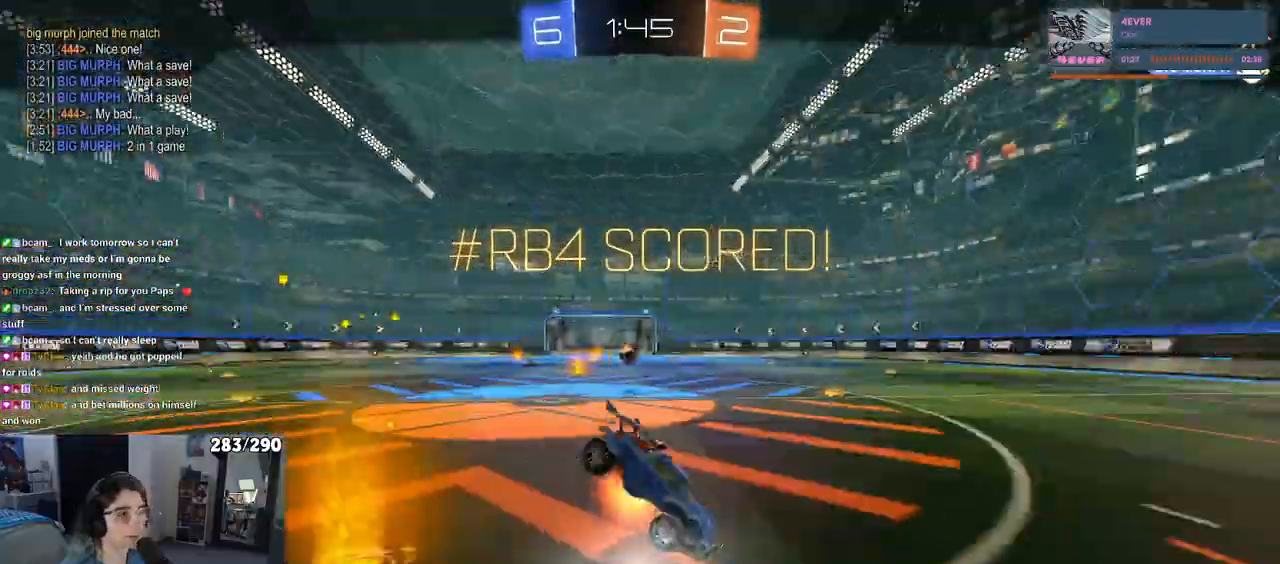
{"buttons": [], "left_stick": "center", "right_stick": "center", "events": [[150, "R2", "up"], [183, "SQUARE", "up"], [200, "left_stick", "center"], [367, "CROSS", "down"], [450, "CROSS", "up"]]}
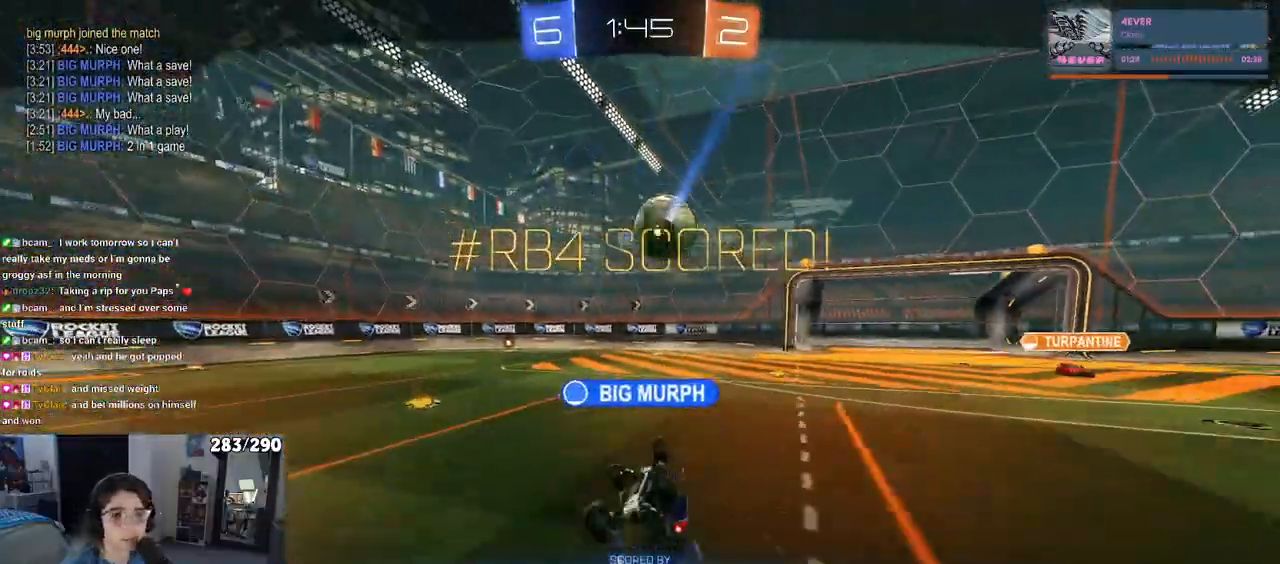
{"buttons": [], "left_stick": "center", "right_stick": "center", "events": [[50, "CROSS", "down"], [167, "CROSS", "up"], [383, "CROSS", "down"], [417, "CROSS", "up"]]}
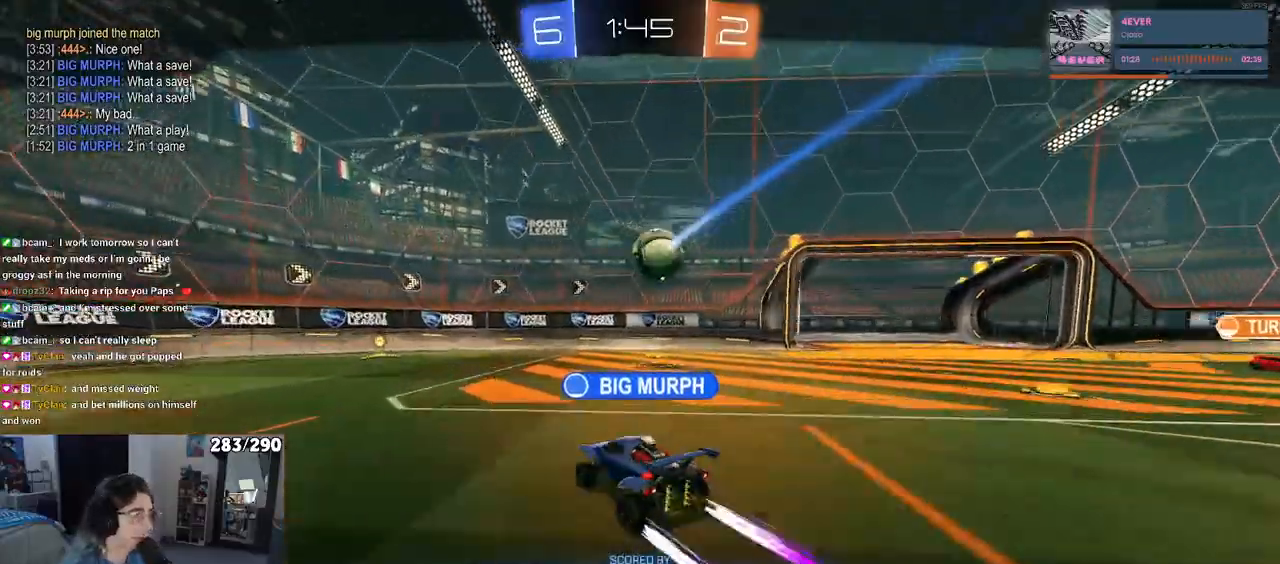
{"buttons": [], "left_stick": "center", "right_stick": "center", "events": []}
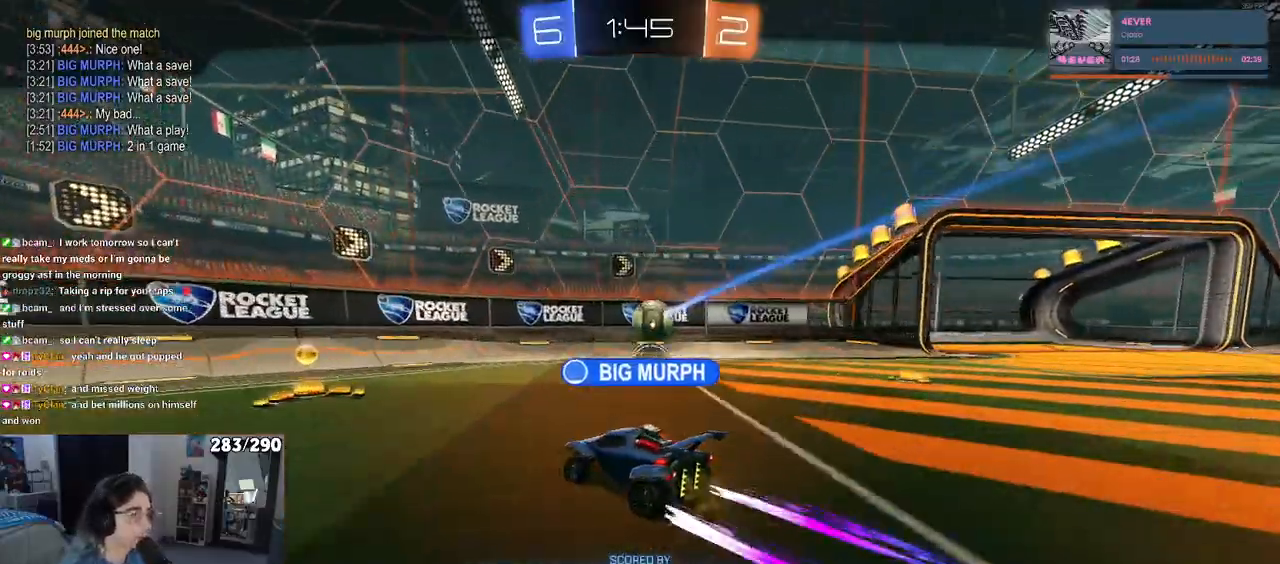
{"buttons": [], "left_stick": "center", "right_stick": "center", "events": [[33, "CROSS", "down"], [150, "CROSS", "up"], [250, "CROSS", "down"], [367, "CROSS", "up"]]}
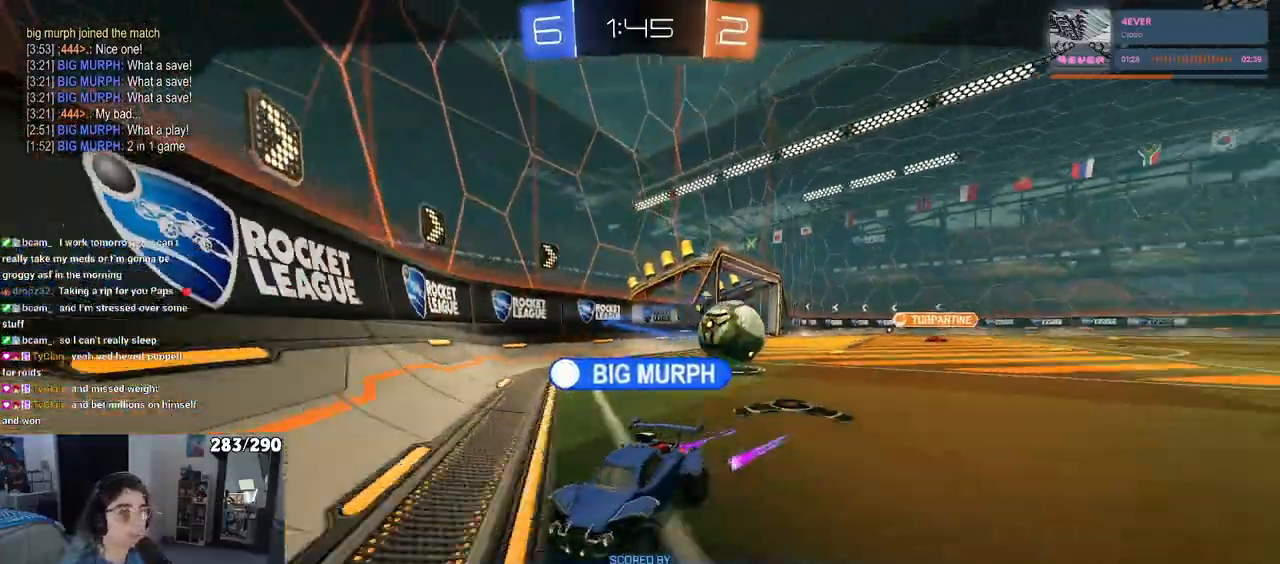
{"buttons": ["CROSS"], "left_stick": "center", "right_stick": "center", "events": [[200, "CROSS", "down"]]}
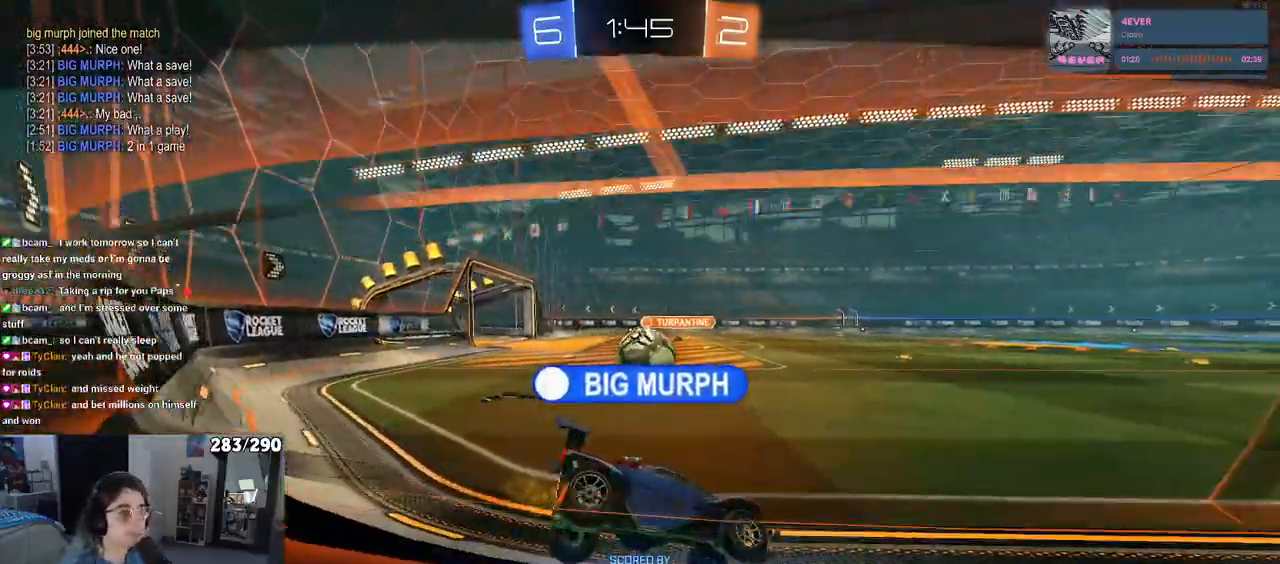
{"buttons": ["CROSS"], "left_stick": "center", "right_stick": "center", "events": [[233, "CROSS", "up"], [483, "CROSS", "down"]]}
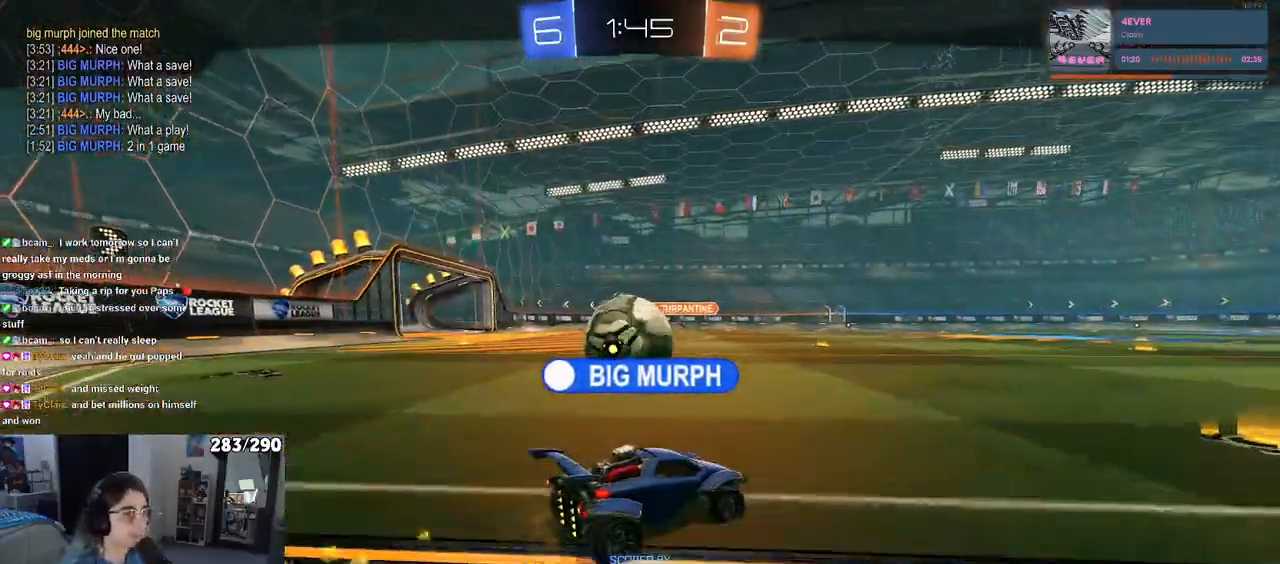
{"buttons": [], "left_stick": "center", "right_stick": "center", "events": [[250, "CROSS", "up"]]}
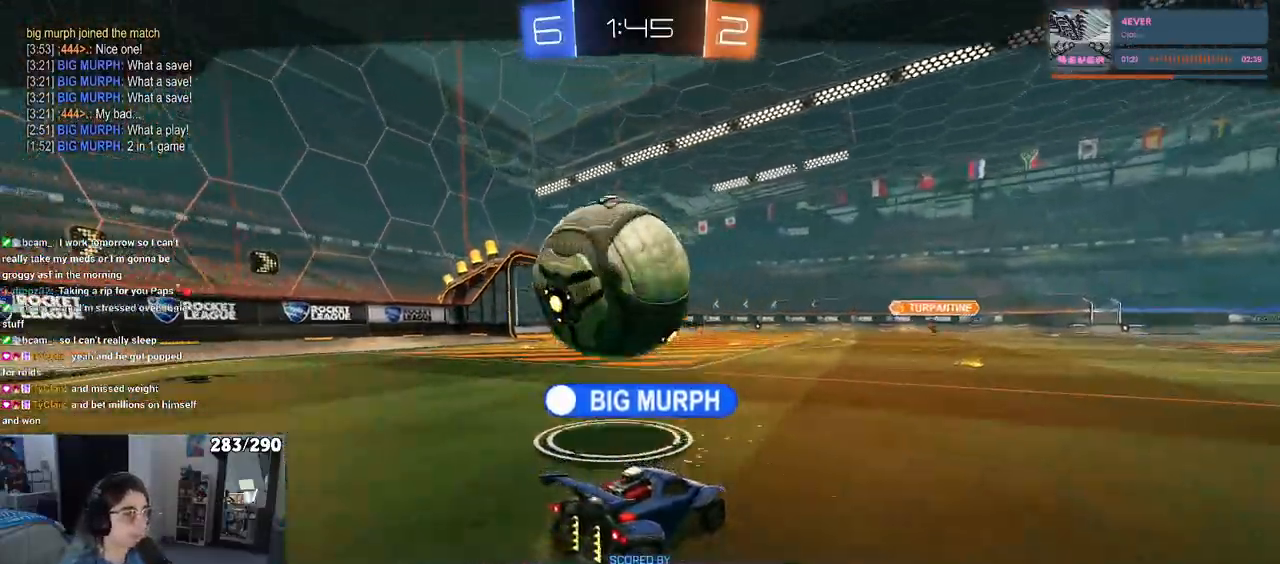
{"buttons": ["CROSS"], "left_stick": "center", "right_stick": "center", "events": [[350, "CROSS", "down"]]}
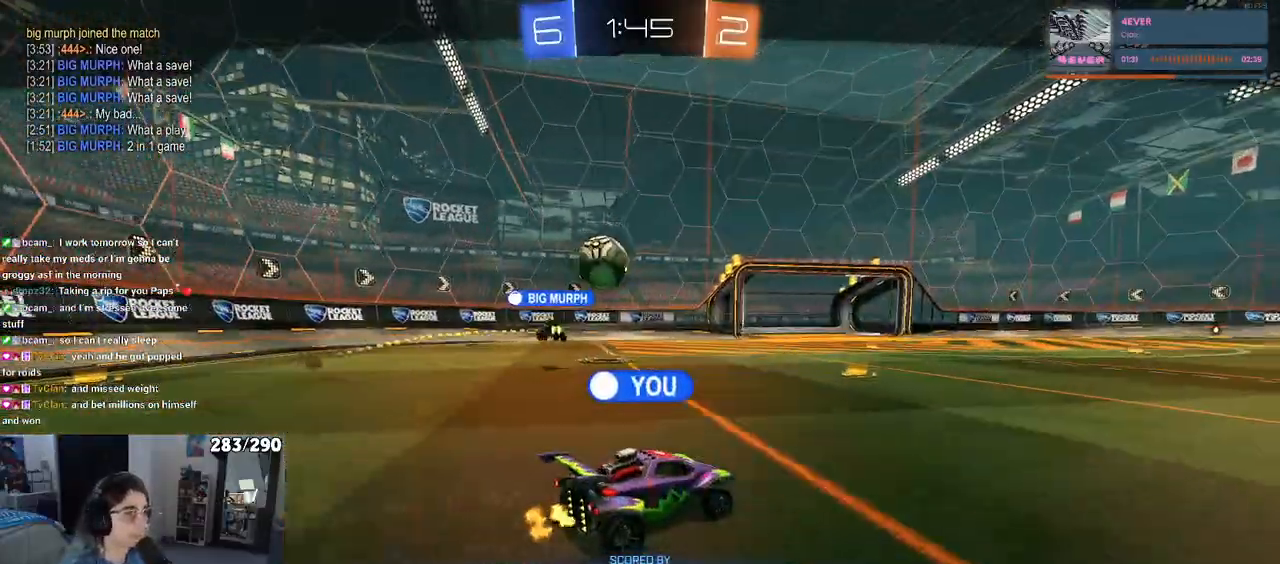
{"buttons": ["CROSS"], "left_stick": "center", "right_stick": "center", "events": []}
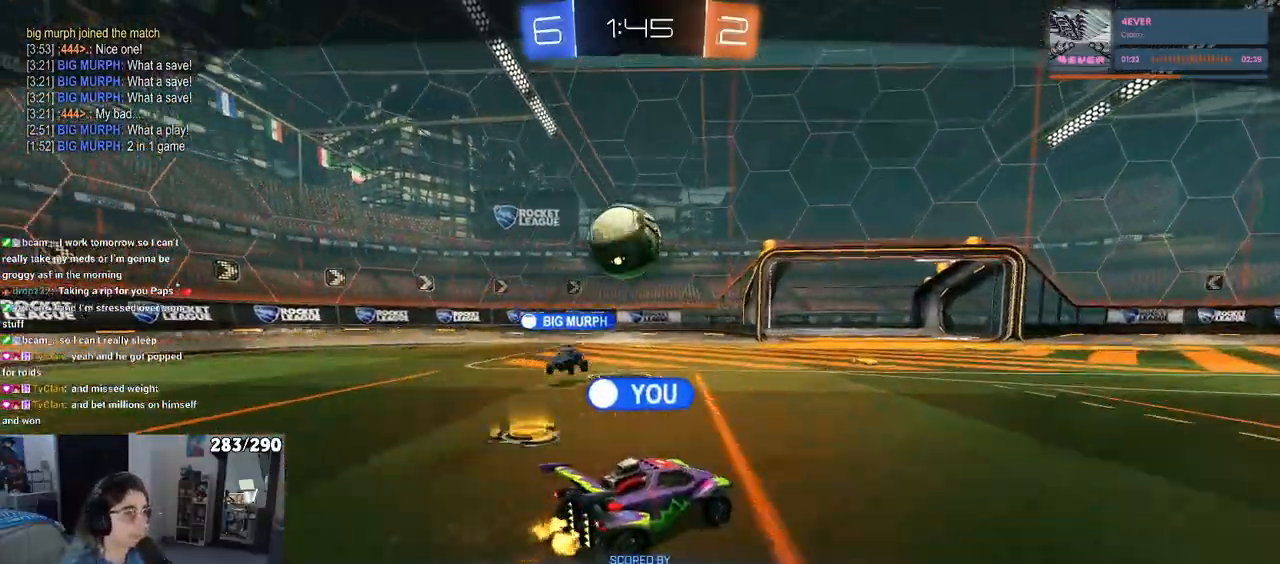
{"buttons": ["CROSS"], "left_stick": "center", "right_stick": "center", "events": [[67, "CROSS", "up"], [183, "CROSS", "down"], [333, "CROSS", "up"], [433, "CROSS", "down"]]}
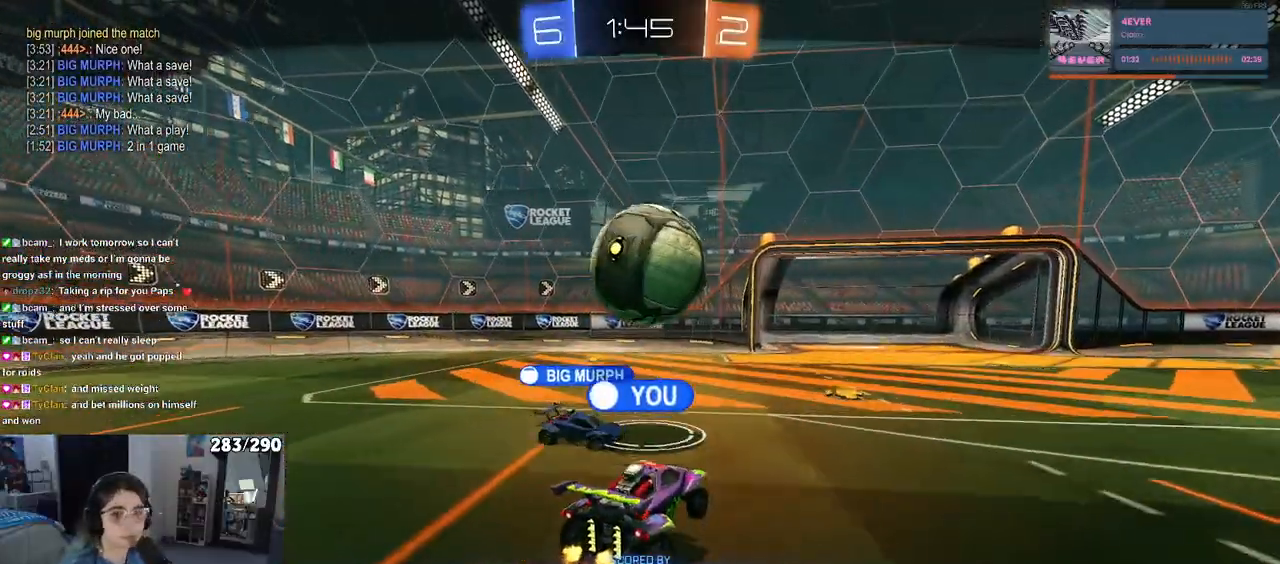
{"buttons": [], "left_stick": "center", "right_stick": "center", "events": [[50, "CROSS", "up"]]}
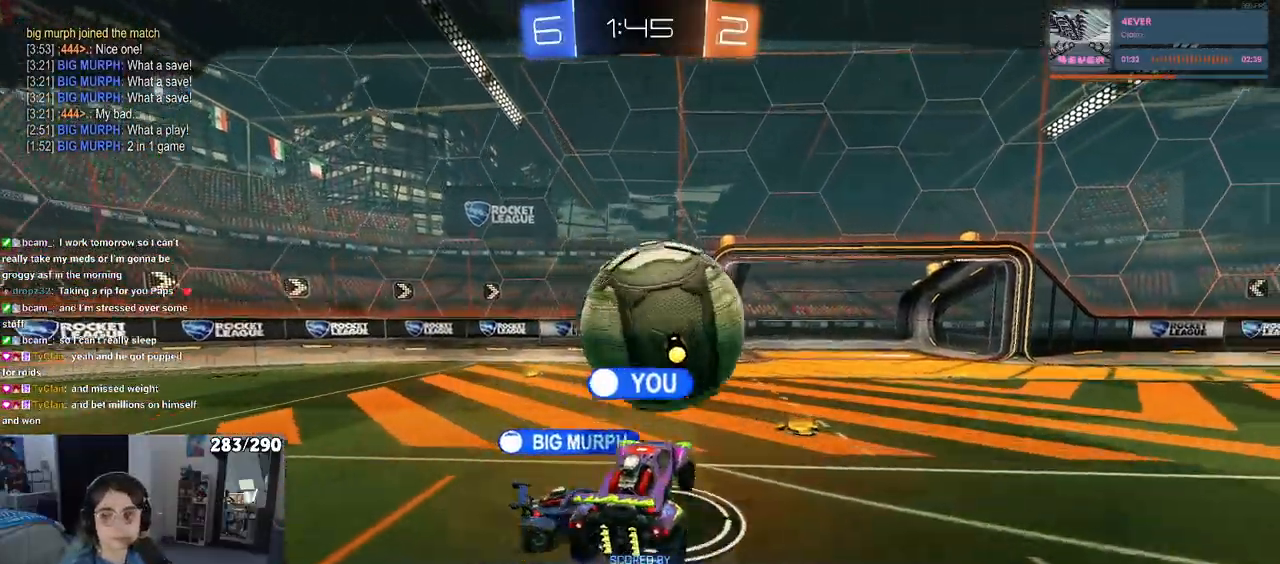
{"buttons": [], "left_stick": "center", "right_stick": "center", "events": []}
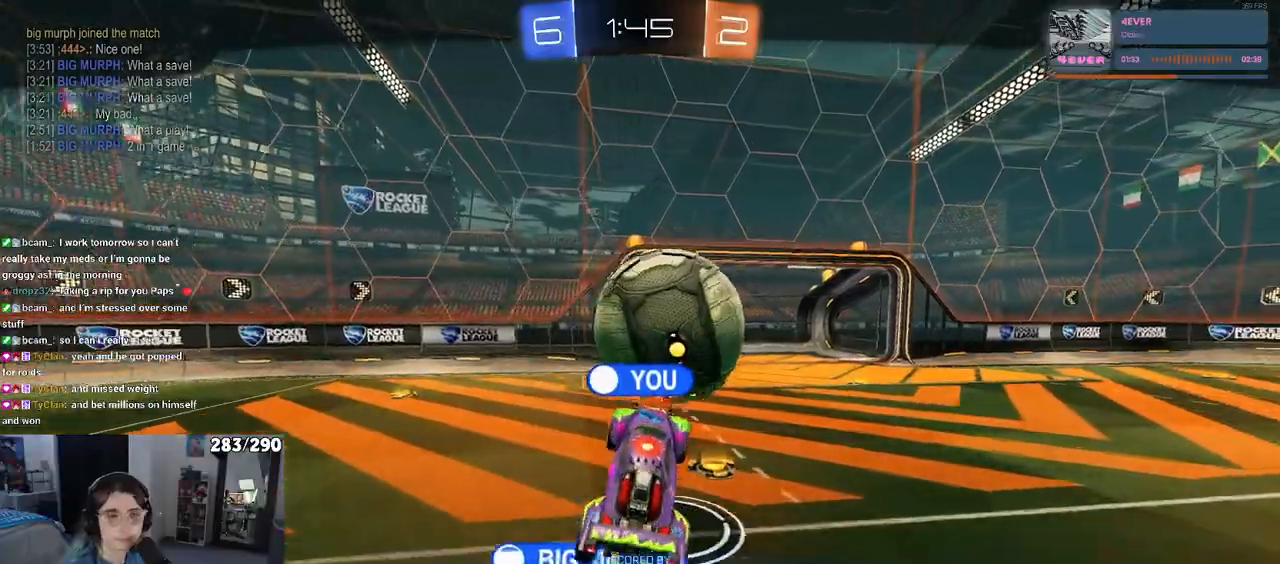
{"buttons": [], "left_stick": "center", "right_stick": "center", "events": []}
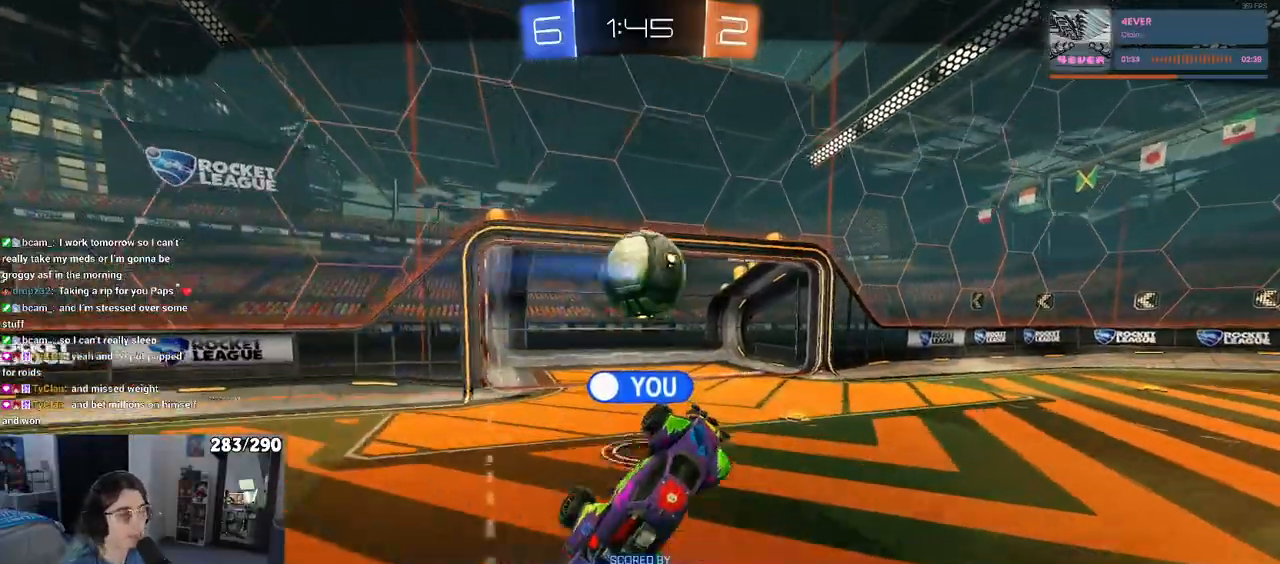
{"buttons": [], "left_stick": "center", "right_stick": "center", "events": [[100, "CROSS", "down"], [200, "CROSS", "up"], [283, "CROSS", "down"], [400, "CROSS", "up"]]}
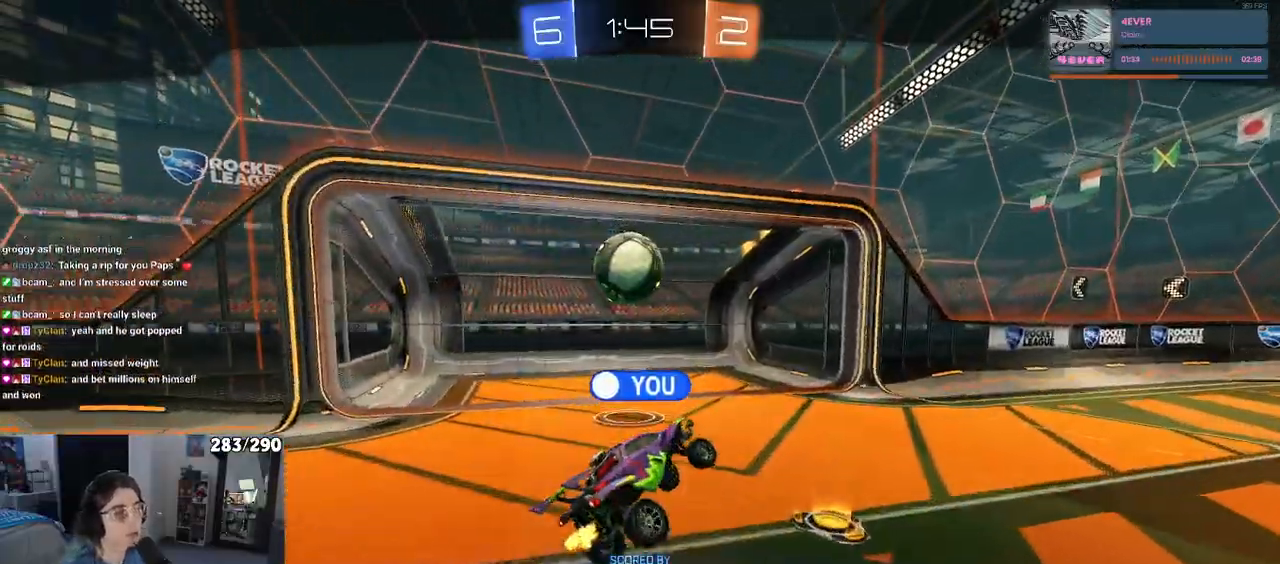
{"buttons": [], "left_stick": "center", "right_stick": "center", "events": [[200, "R3", "down"], [300, "right_stick", "left"], [467, "R3", "up"], [483, "right_stick", "center"]]}
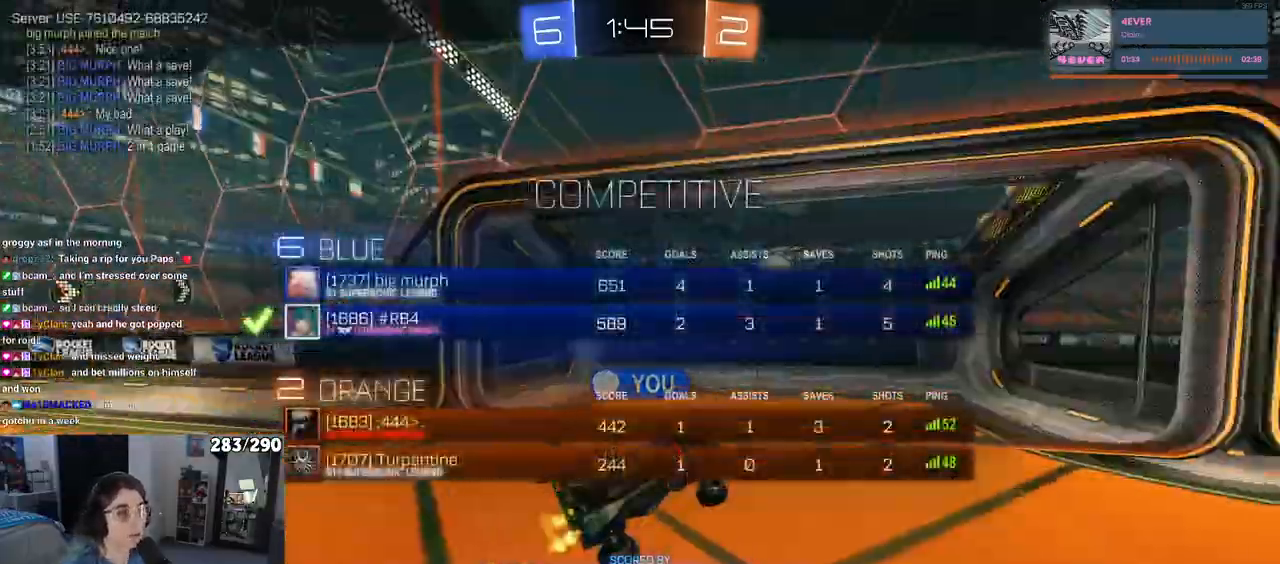
{"buttons": [], "left_stick": "center", "right_stick": "center", "events": [[67, "right_stick", "up"], [133, "right_stick", "center"], [150, "R3", "down"], [250, "R3", "up"]]}
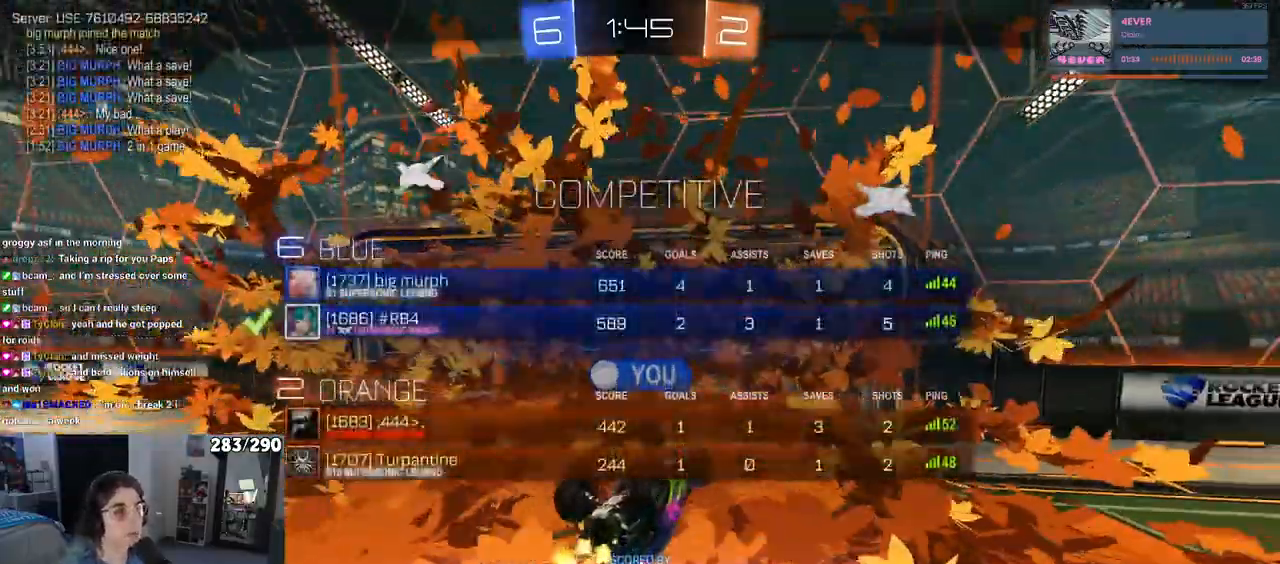
{"buttons": [], "left_stick": "center", "right_stick": "center", "events": [[50, "TRIANGLE", "down"], [167, "TRIANGLE", "up"], [283, "TRIANGLE", "down"], [350, "TRIANGLE", "up"]]}
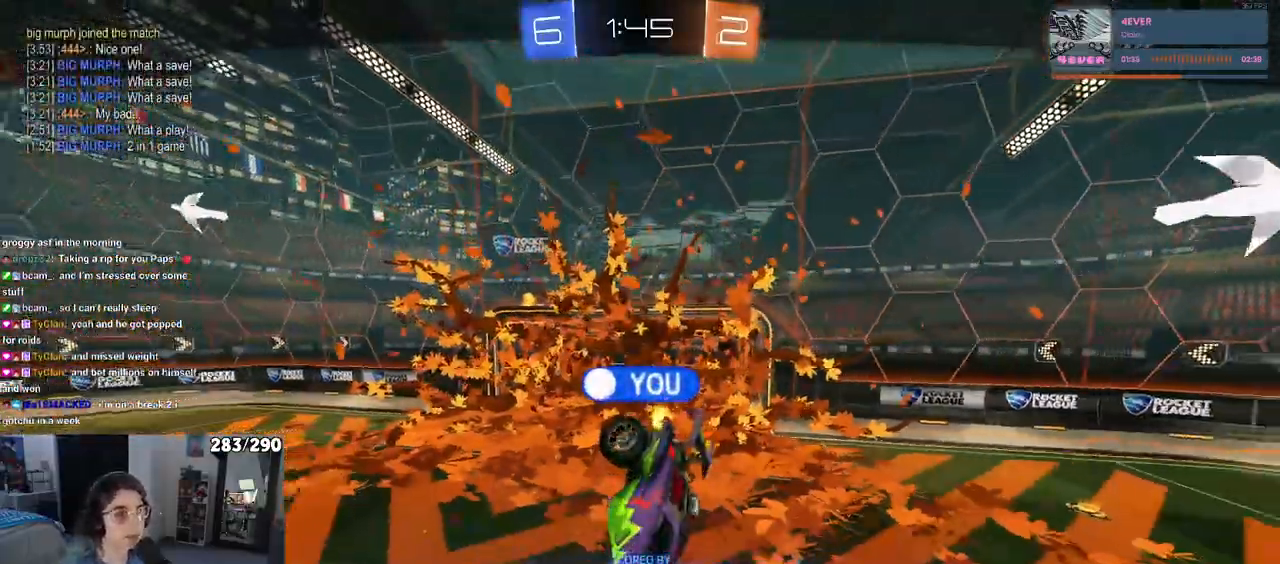
{"buttons": ["R3"], "left_stick": "center", "right_stick": "center", "events": [[50, "R3", "down"]]}
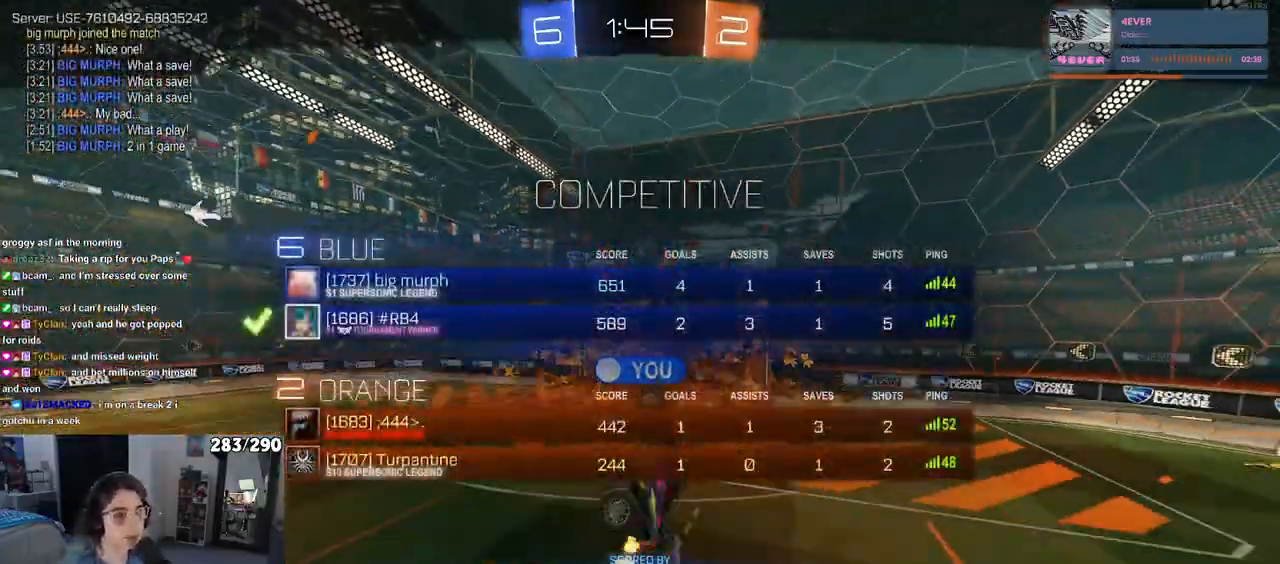
{"buttons": ["R3"], "left_stick": "center", "right_stick": "down-left", "events": [[317, "right_stick", "down"], [400, "right_stick", "down-left"]]}